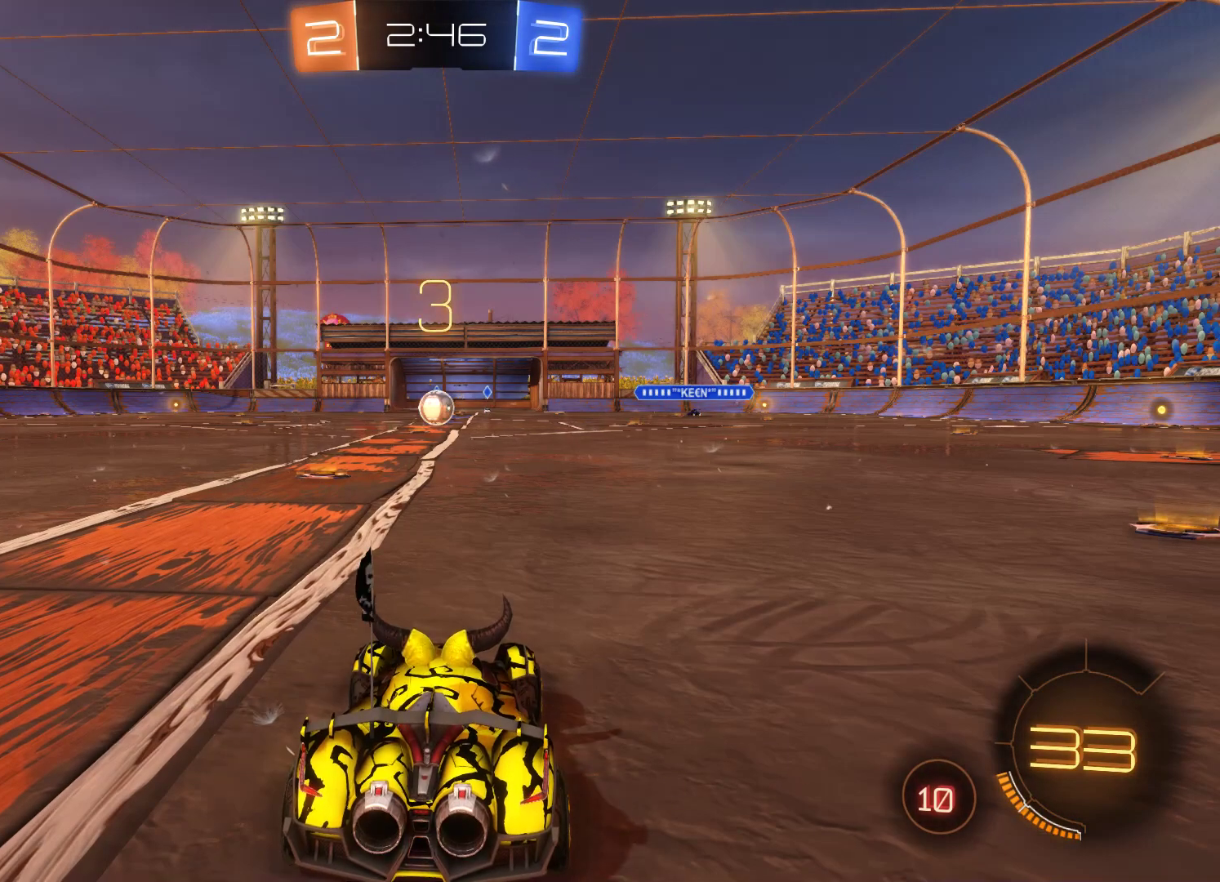
Gameplay with a controller (Xbox layout); each line is a JSON object with the inputs held at the frame after it. "events" lists button and stick changes between this image and that frame as [ms after this image, input, new state], when the widget could be followed in between.
{"buttons": ["R2"], "left_stick": "center", "right_stick": "center", "events": [[133, "R2", "down"]]}
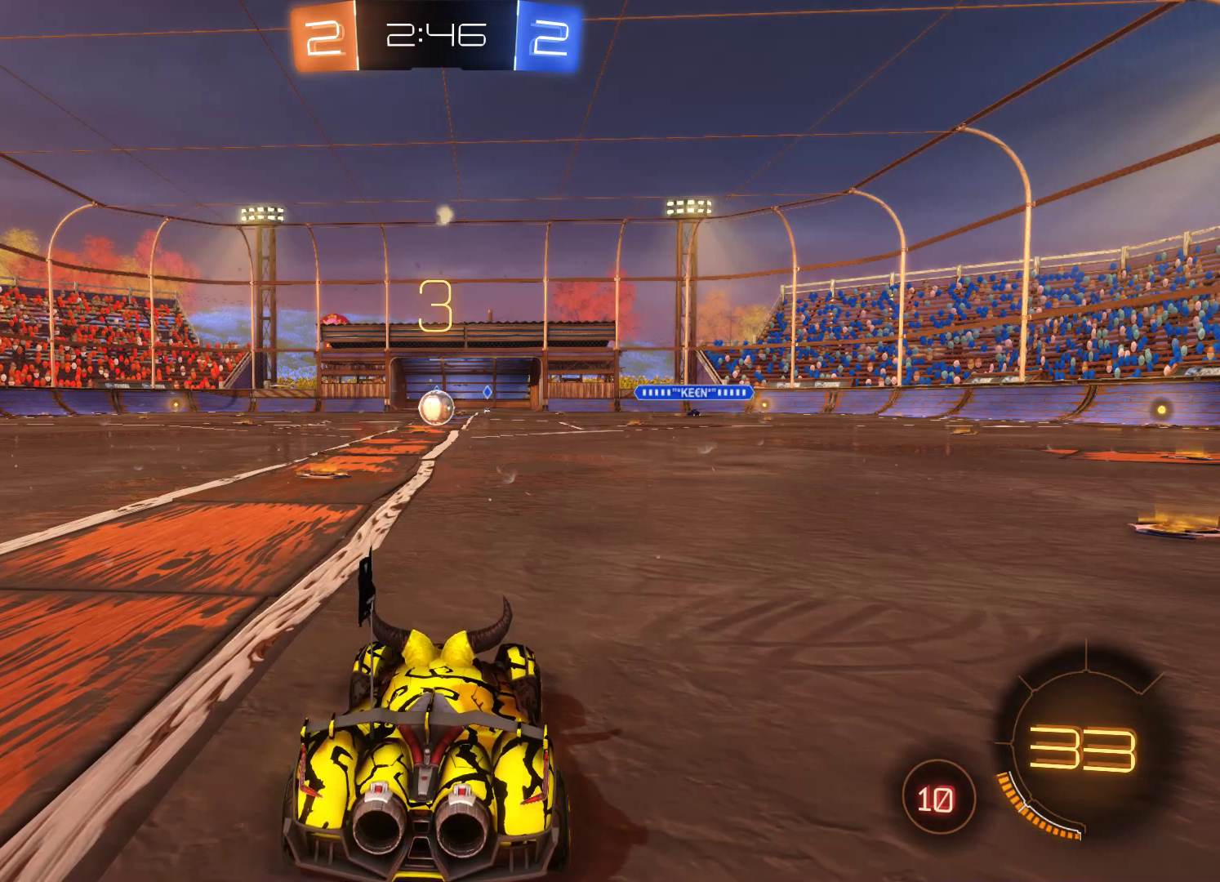
{"buttons": ["R2"], "left_stick": "center", "right_stick": "center", "events": []}
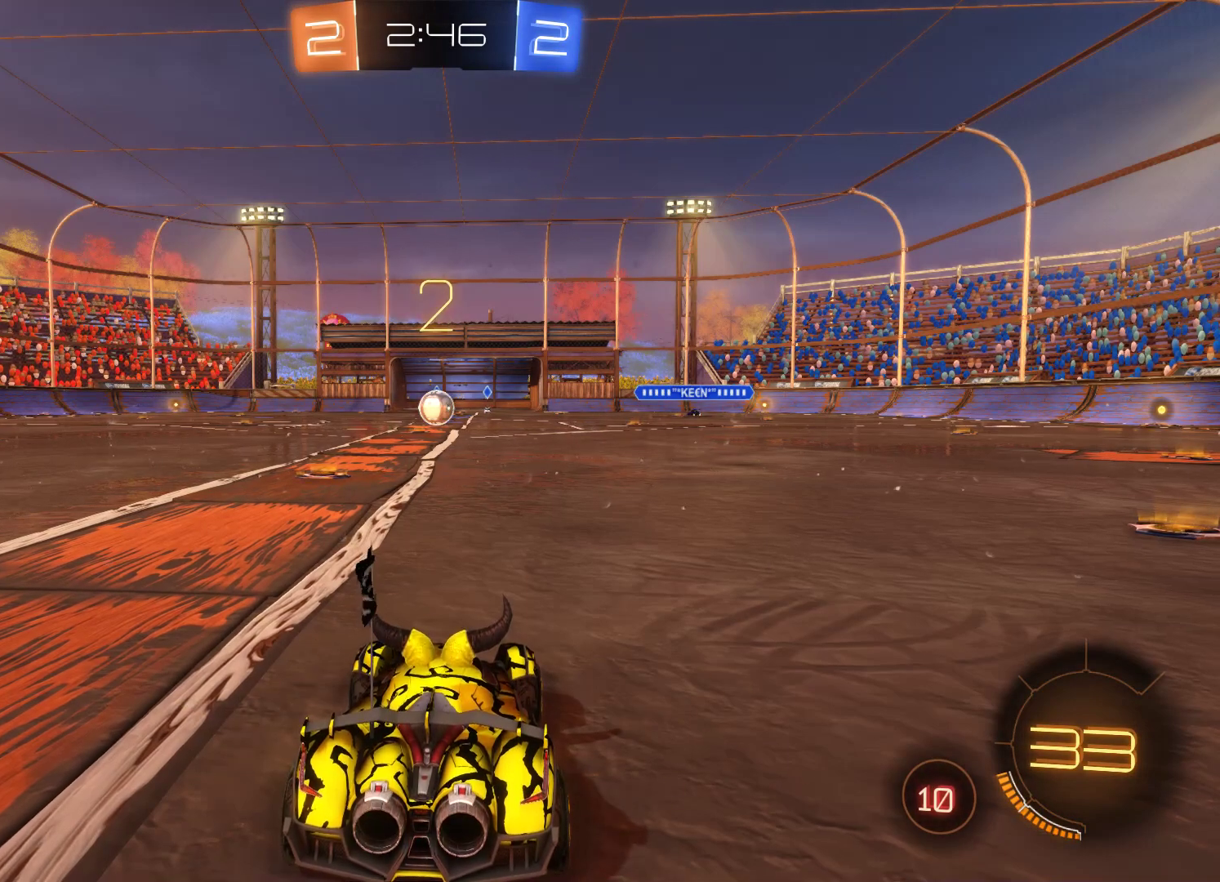
{"buttons": ["R2"], "left_stick": "left", "right_stick": "center", "events": [[300, "left_stick", "left"]]}
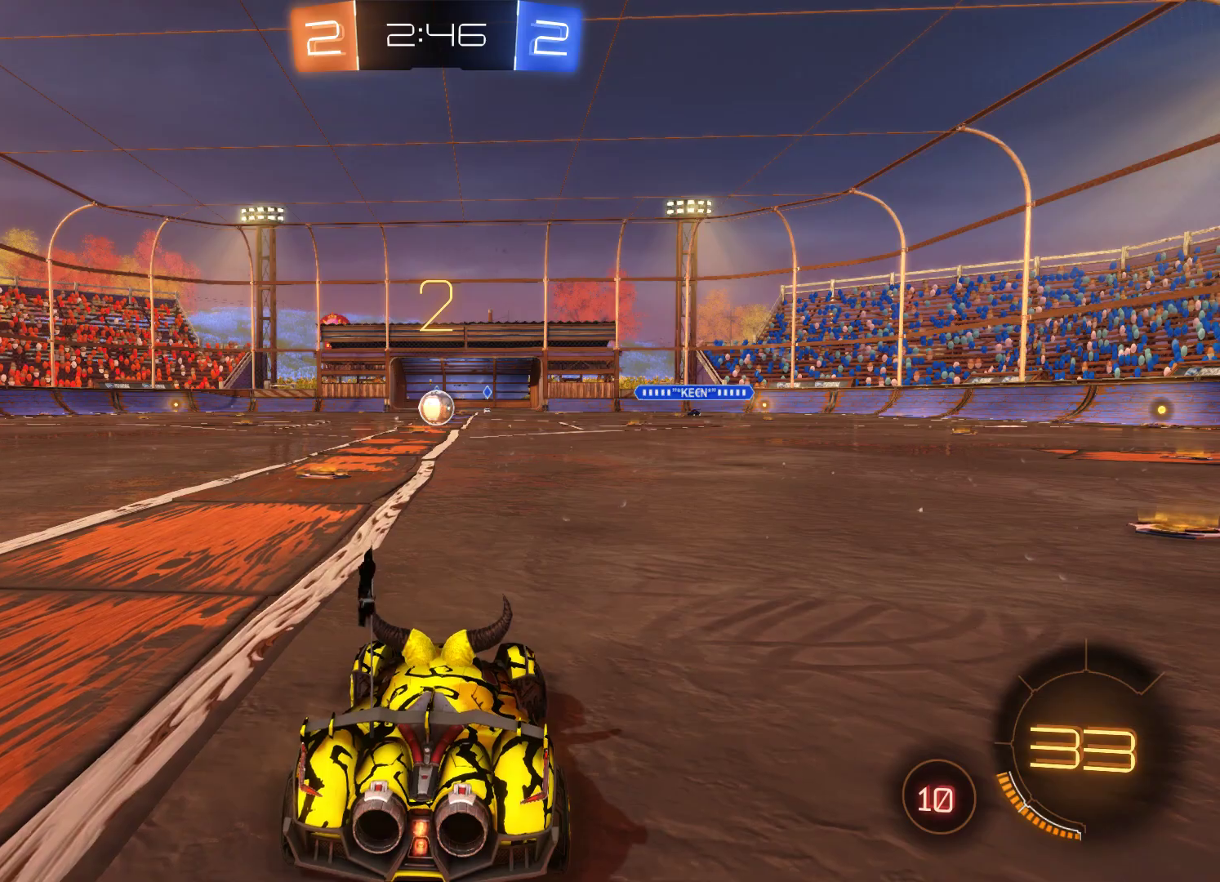
{"buttons": ["R2"], "left_stick": "center", "right_stick": "center", "events": [[67, "left_stick", "center"]]}
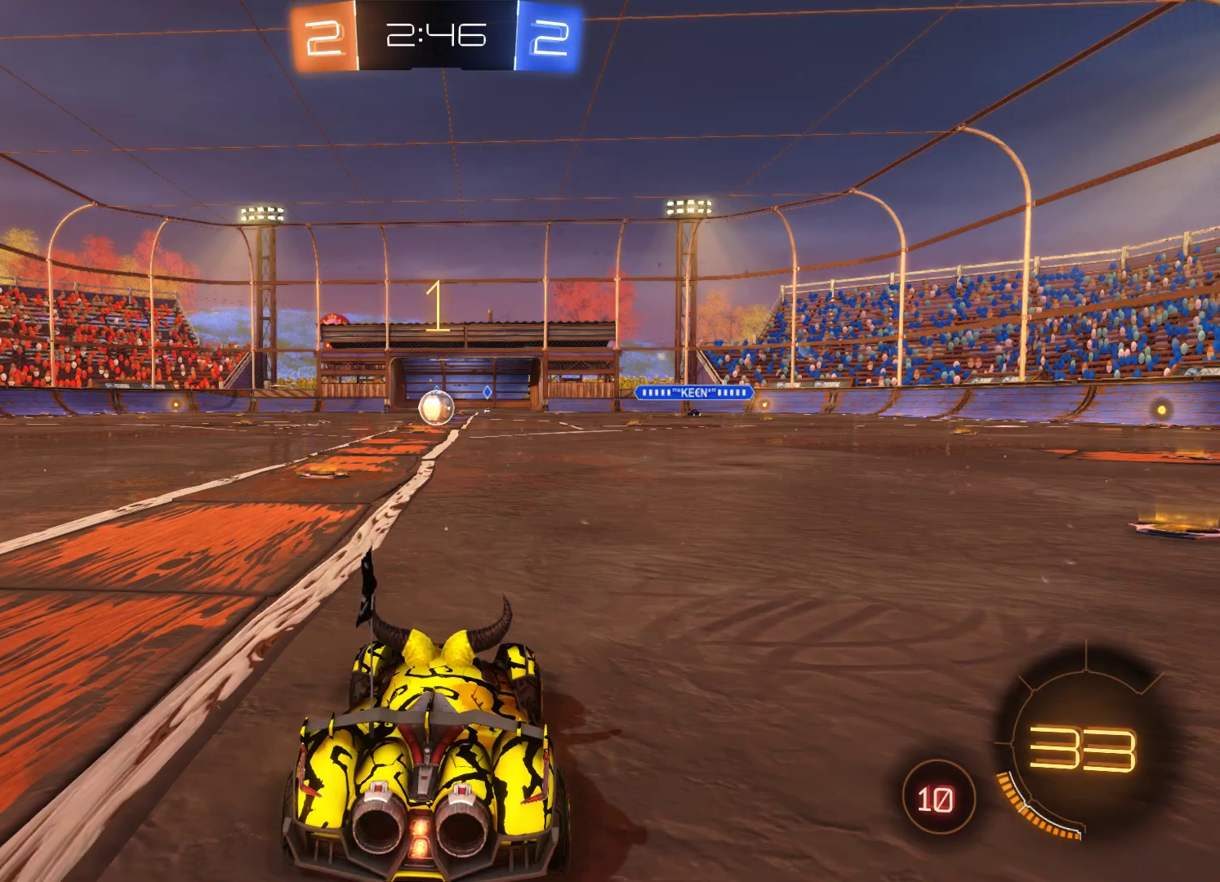
{"buttons": ["R2"], "left_stick": "left", "right_stick": "center", "events": [[33, "left_stick", "left"]]}
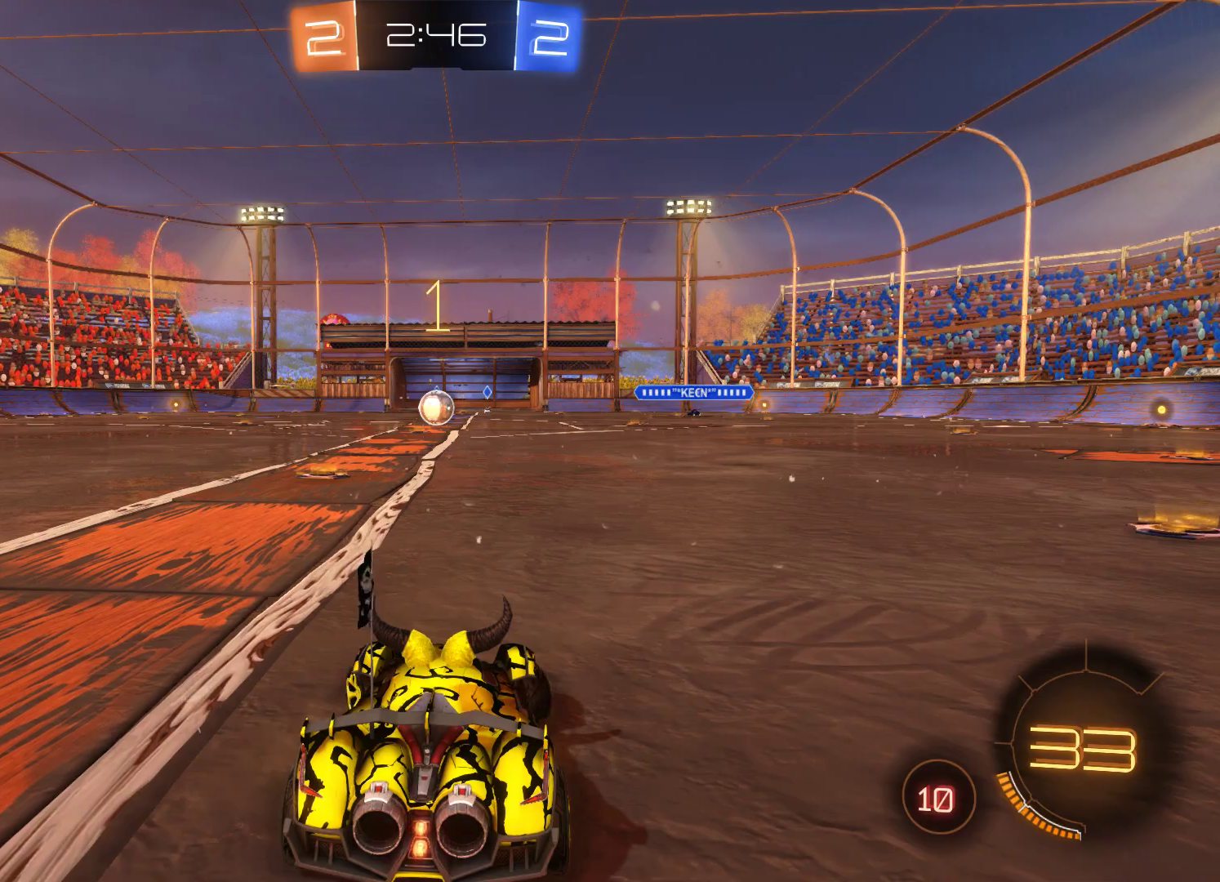
{"buttons": ["R2"], "left_stick": "center", "right_stick": "center", "events": [[467, "left_stick", "center"]]}
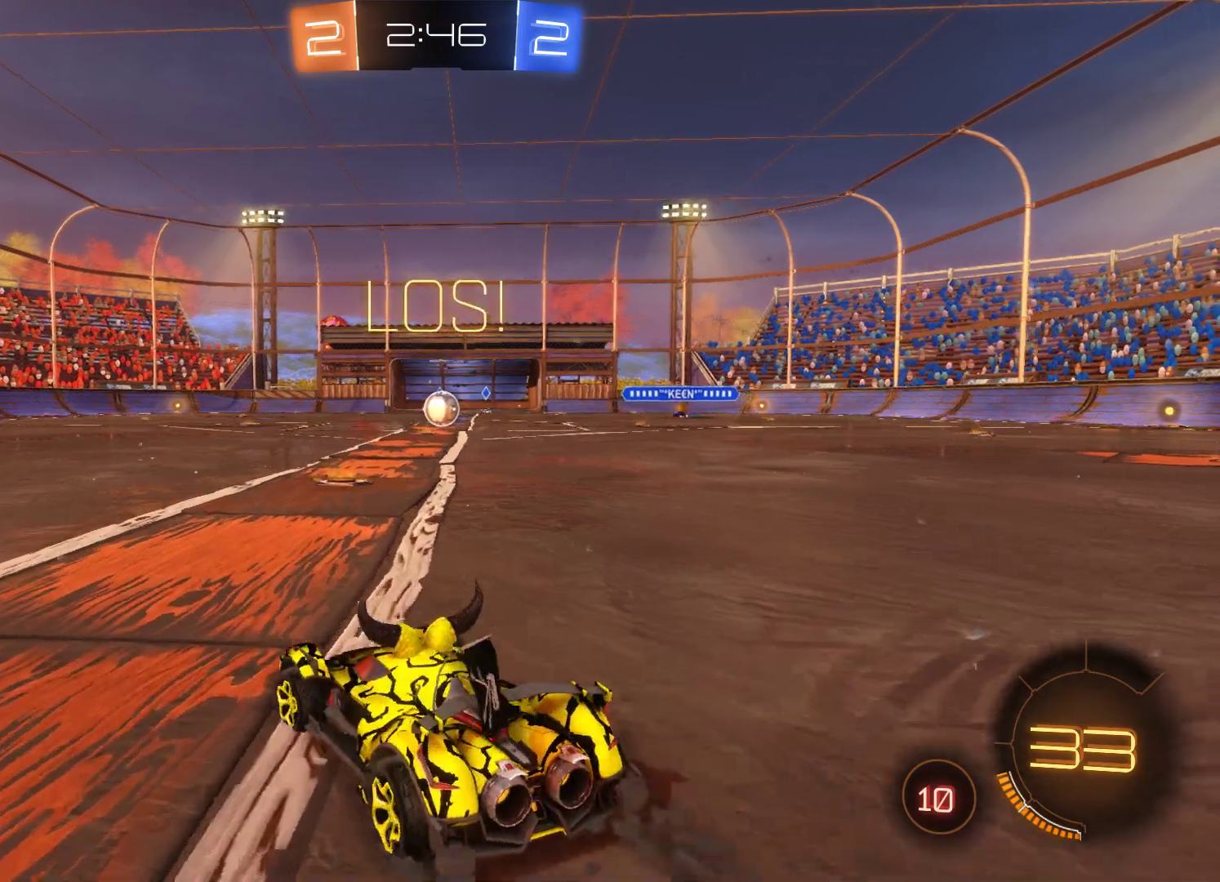
{"buttons": ["R2"], "left_stick": "right", "right_stick": "center", "events": [[233, "left_stick", "right"]]}
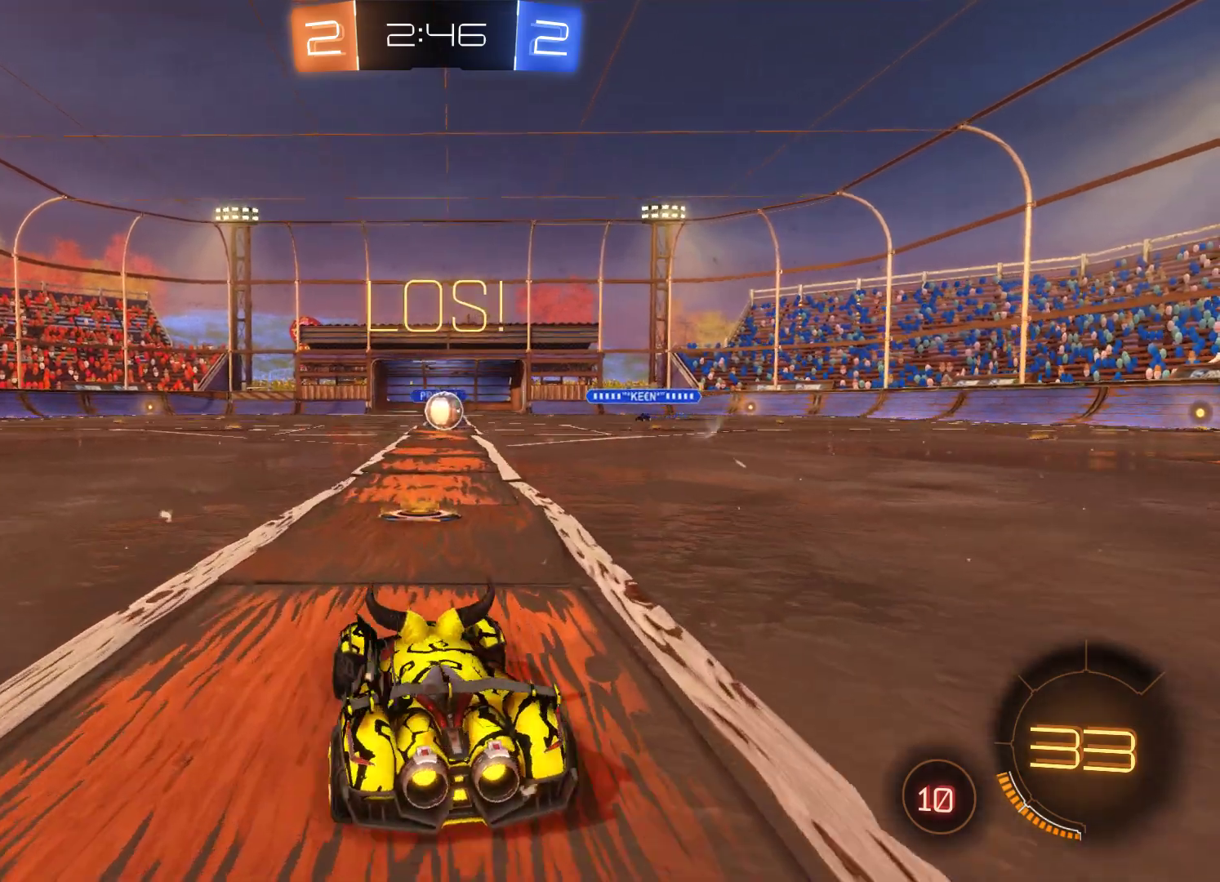
{"buttons": ["R1"], "left_stick": "right", "right_stick": "center", "events": [[33, "left_stick", "center"], [100, "R2", "up"], [233, "left_stick", "left"], [367, "left_stick", "center"], [467, "left_stick", "right"], [500, "R1", "down"]]}
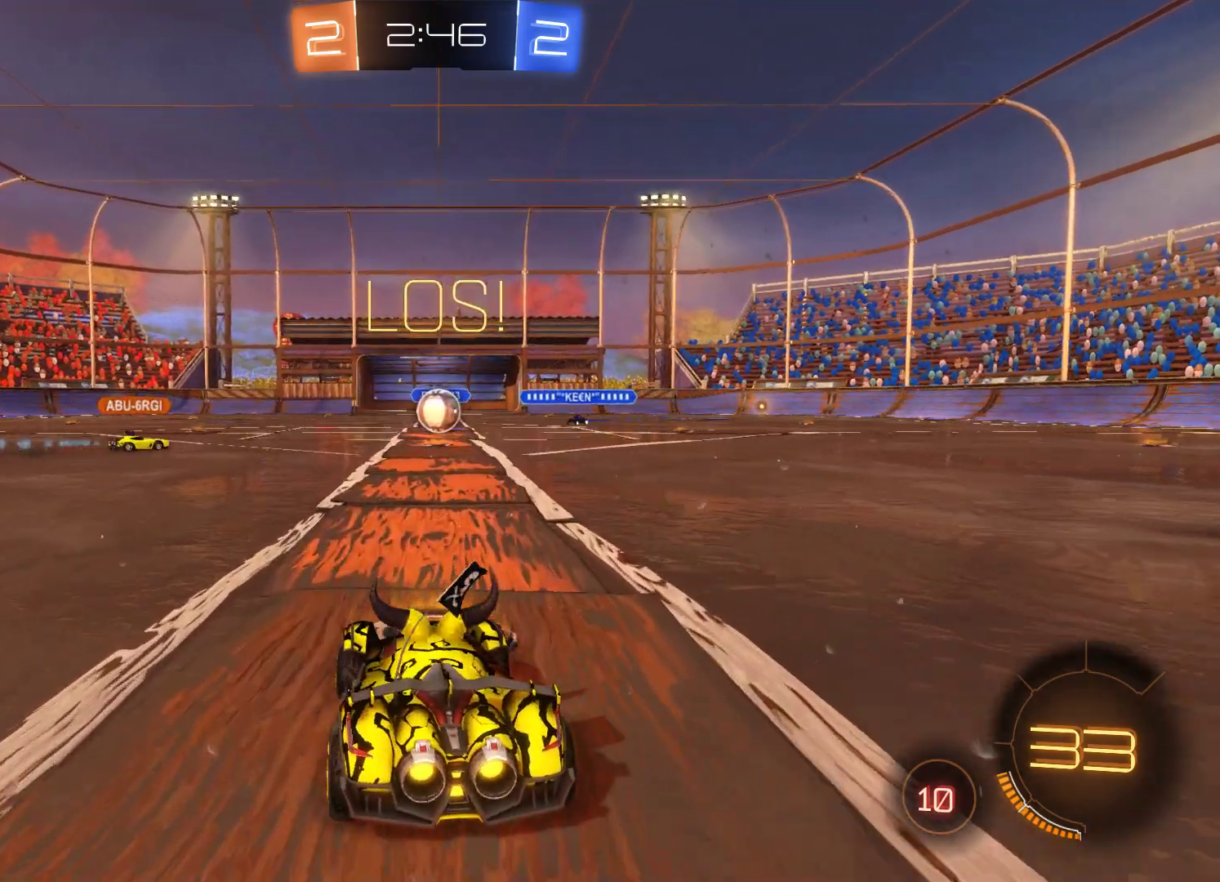
{"buttons": [], "left_stick": "center", "right_stick": "center", "events": [[100, "left_stick", "center"], [167, "R1", "up"]]}
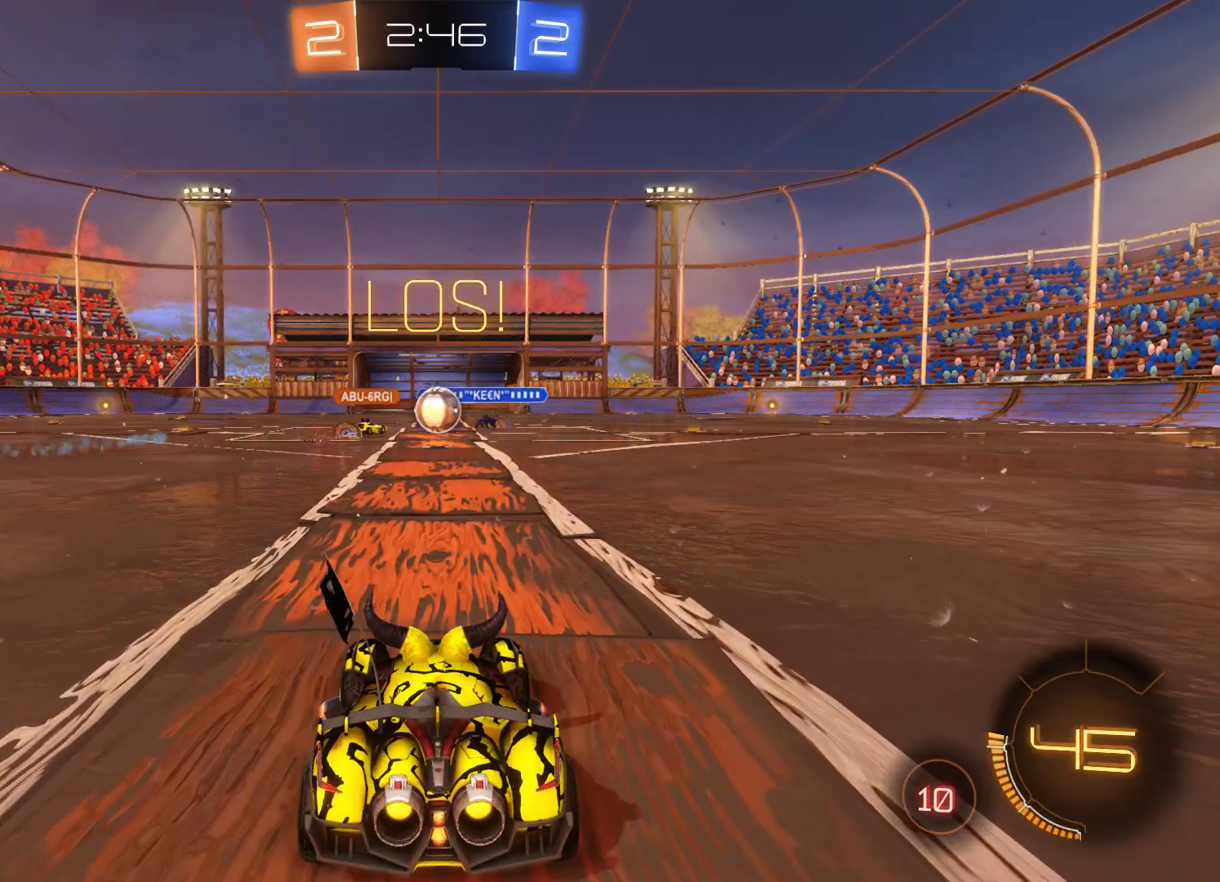
{"buttons": [], "left_stick": "center", "right_stick": "center", "events": []}
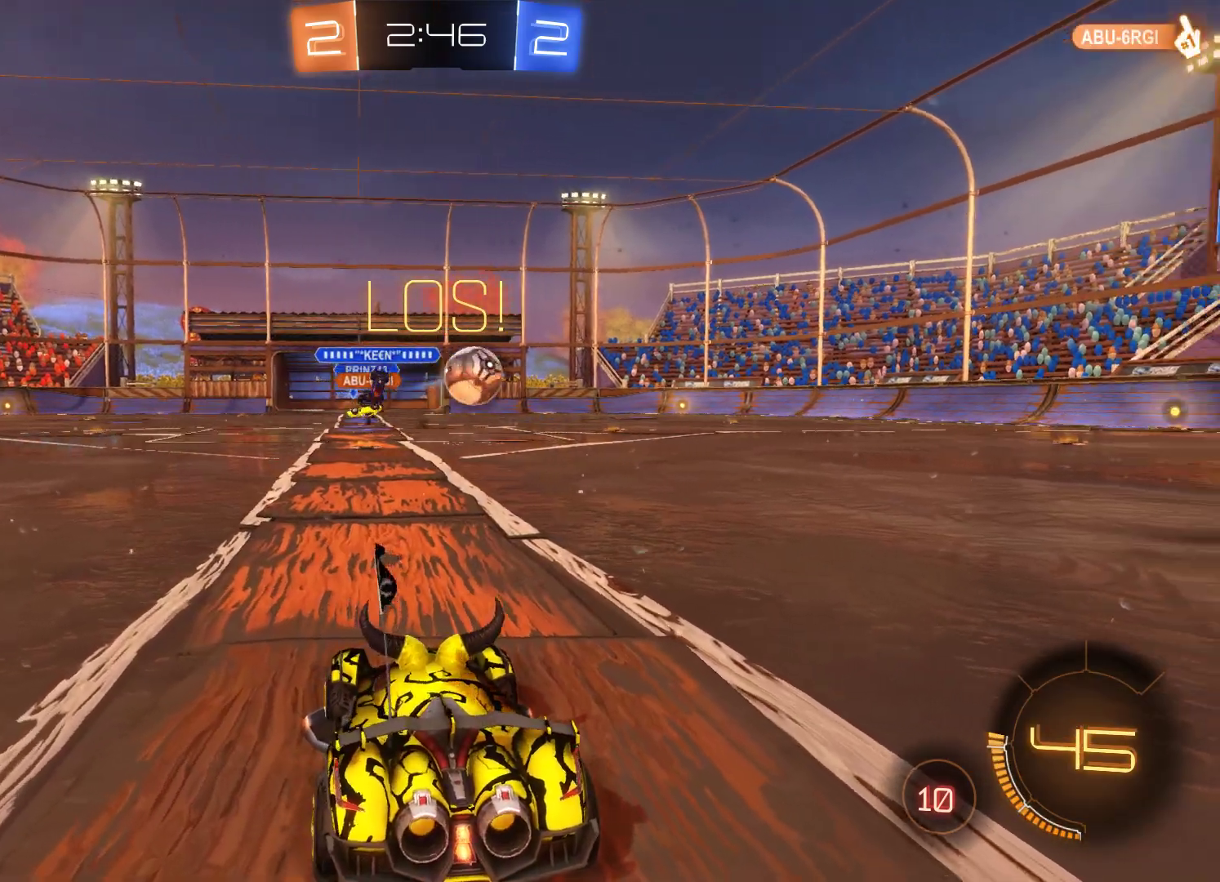
{"buttons": ["R2"], "left_stick": "right", "right_stick": "center", "events": [[100, "left_stick", "right"], [133, "R2", "down"]]}
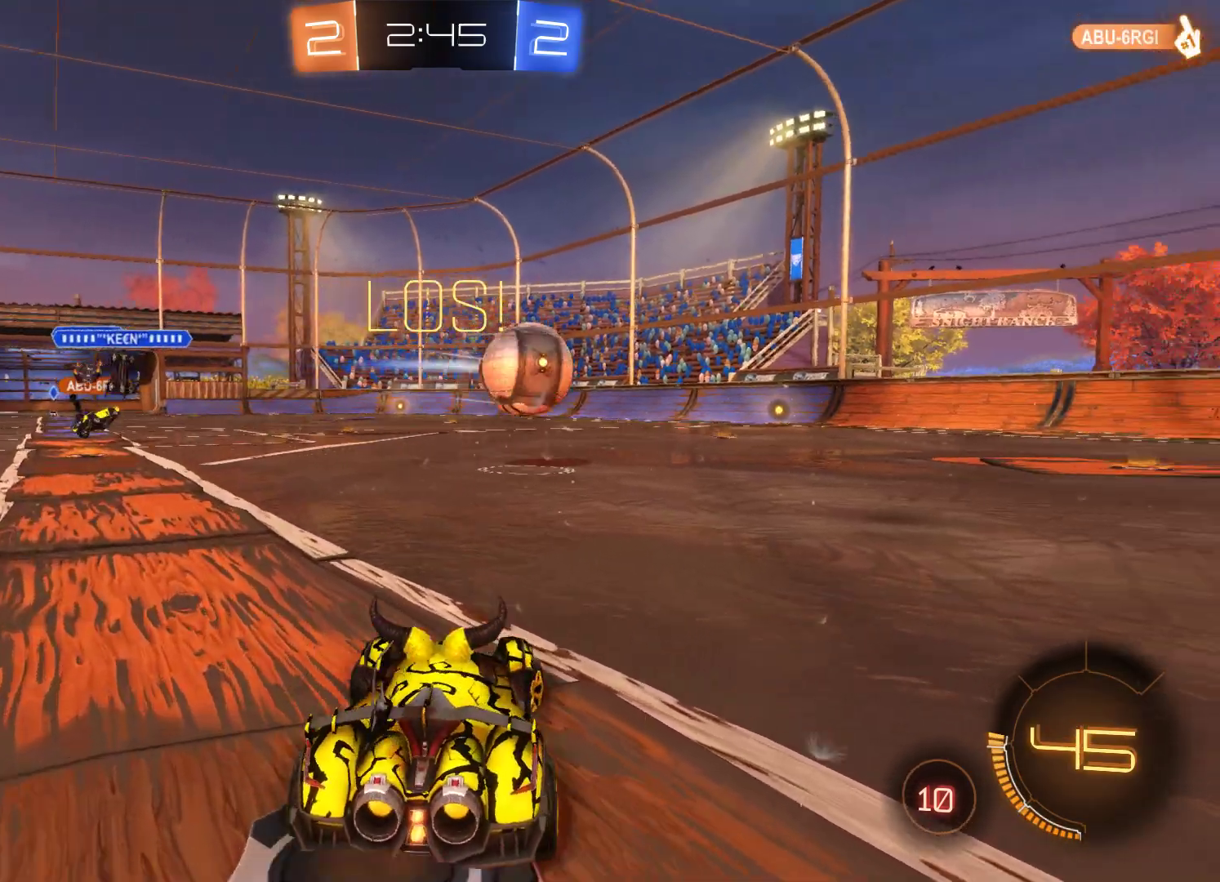
{"buttons": ["R2"], "left_stick": "right", "right_stick": "center", "events": []}
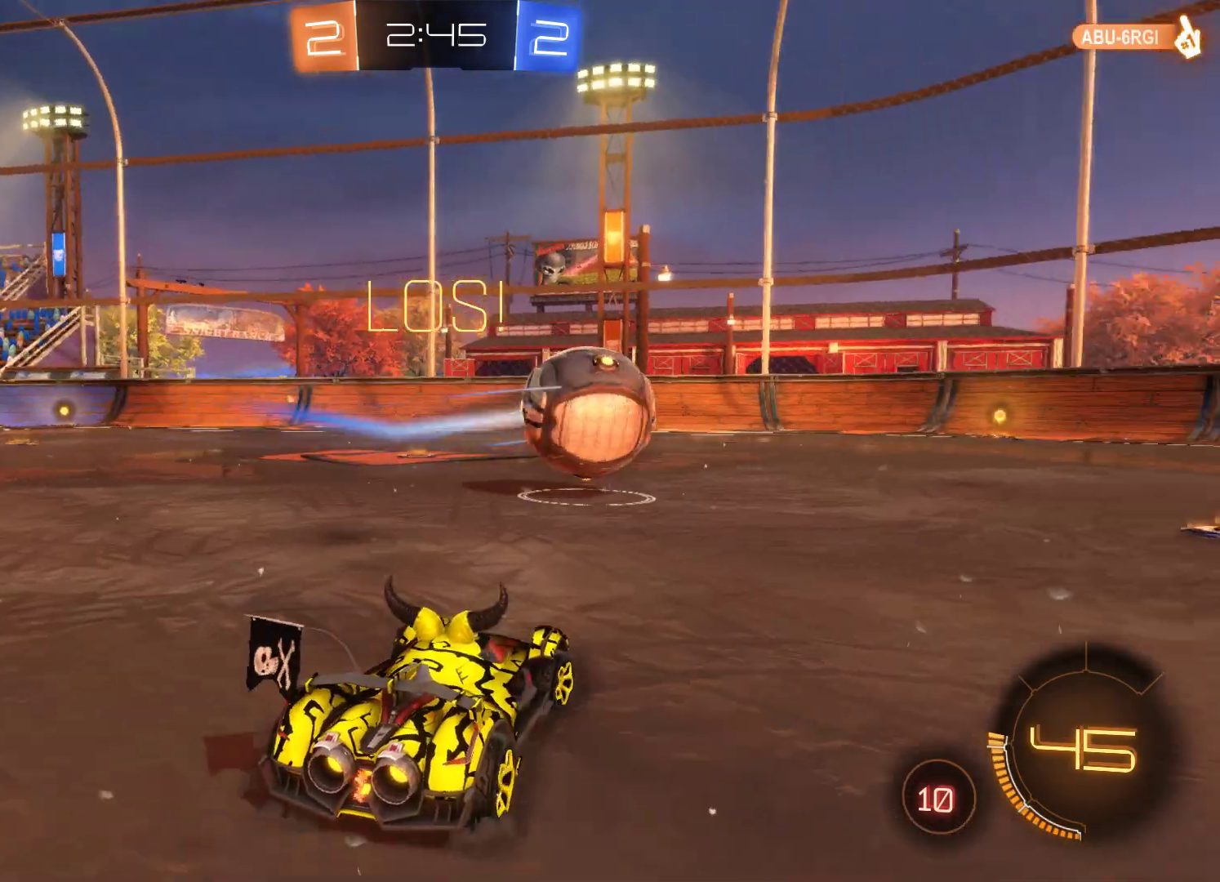
{"buttons": ["R2"], "left_stick": "right", "right_stick": "center", "events": []}
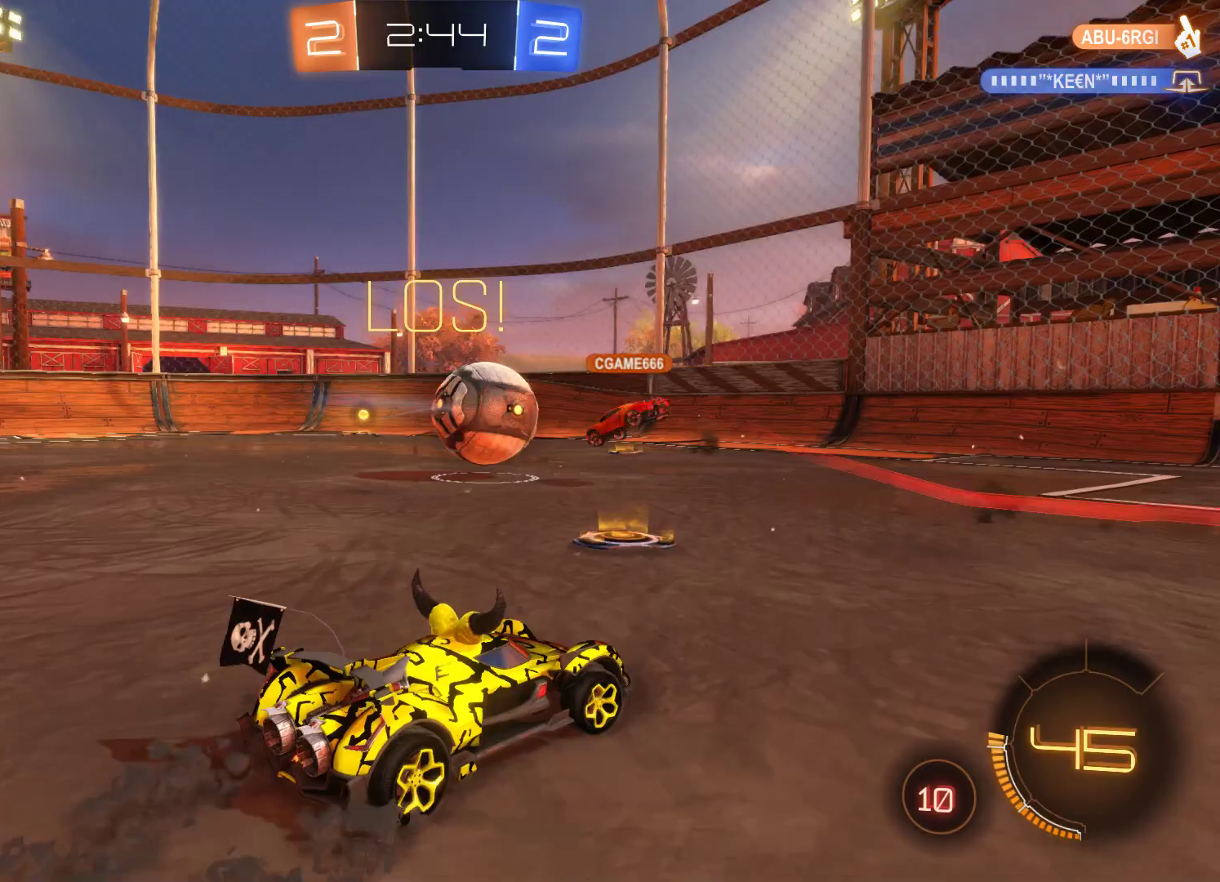
{"buttons": ["R2"], "left_stick": "right", "right_stick": "center", "events": []}
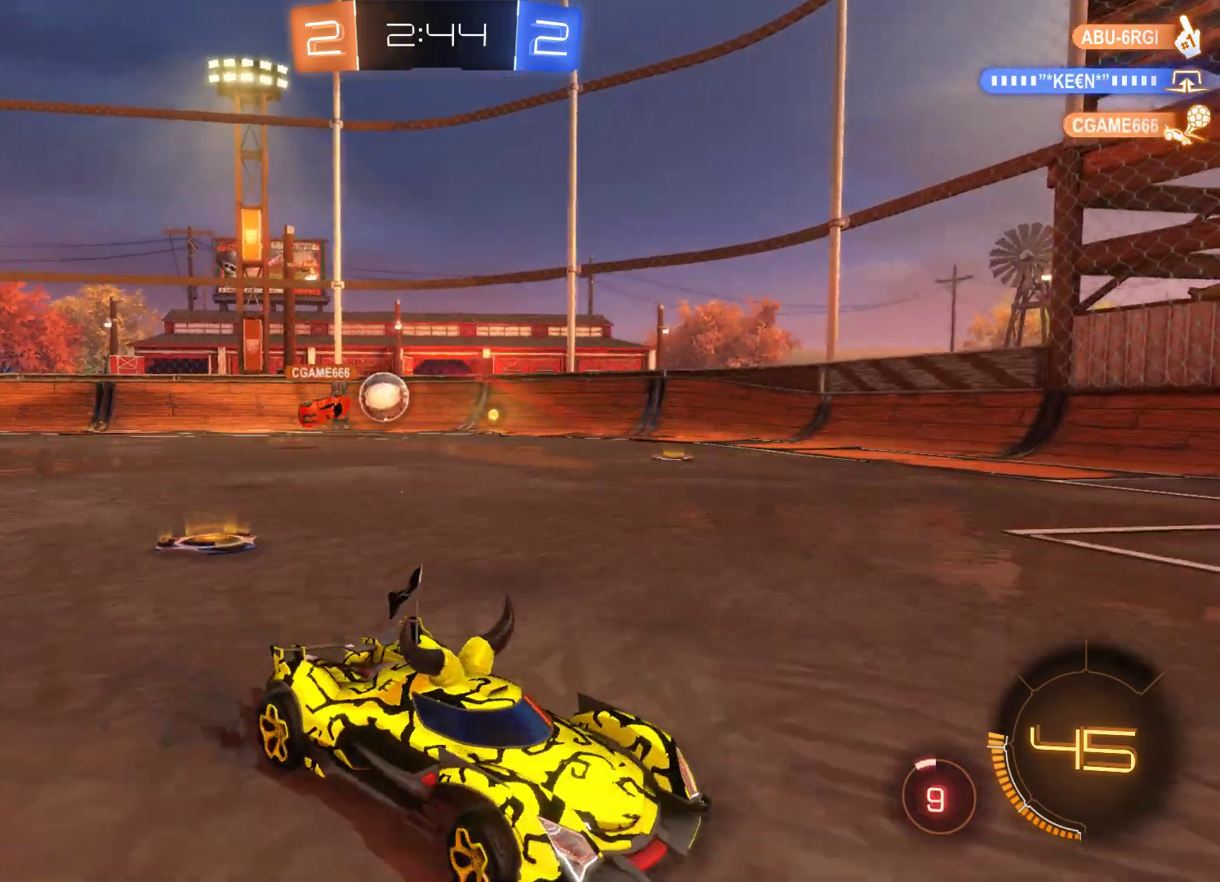
{"buttons": ["R2"], "left_stick": "left", "right_stick": "center", "events": [[67, "left_stick", "center"], [300, "left_stick", "left"]]}
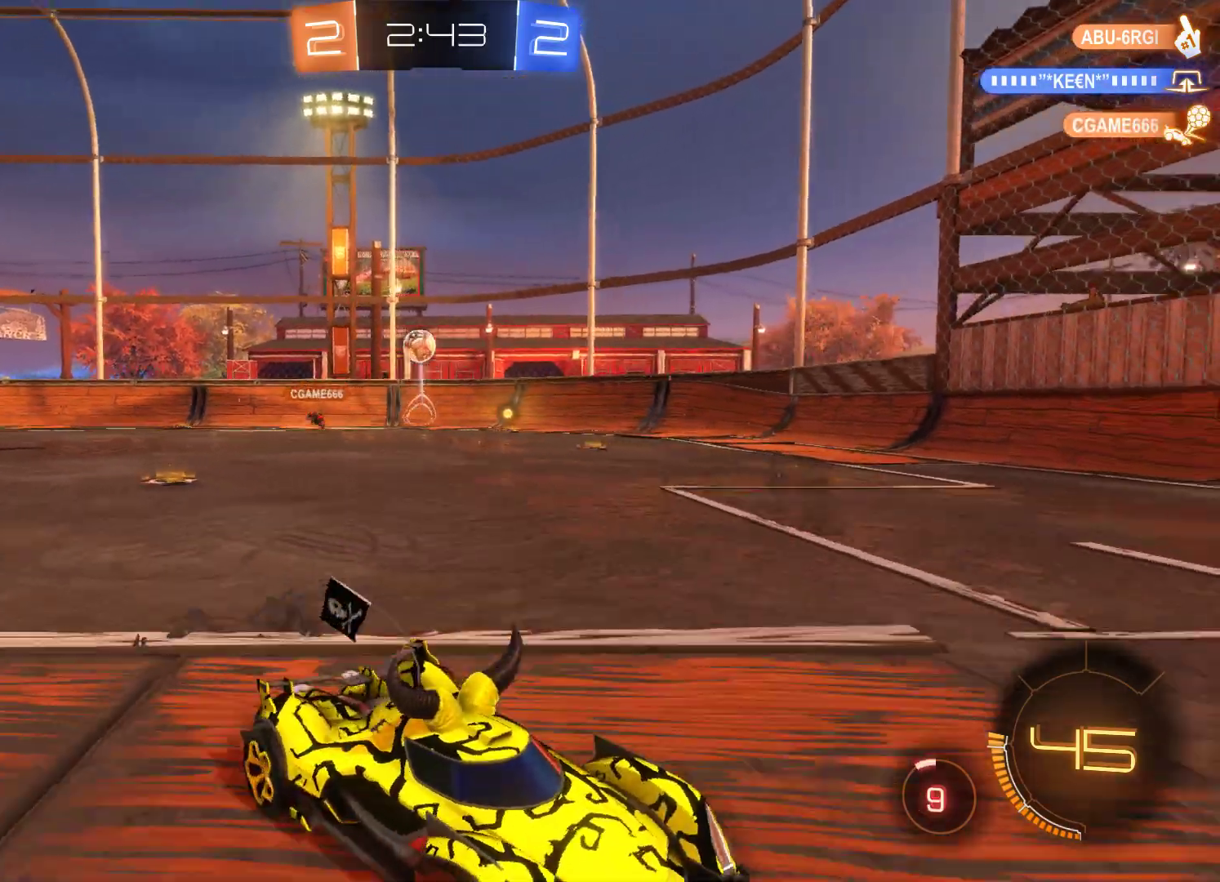
{"buttons": ["R2"], "left_stick": "left", "right_stick": "center", "events": []}
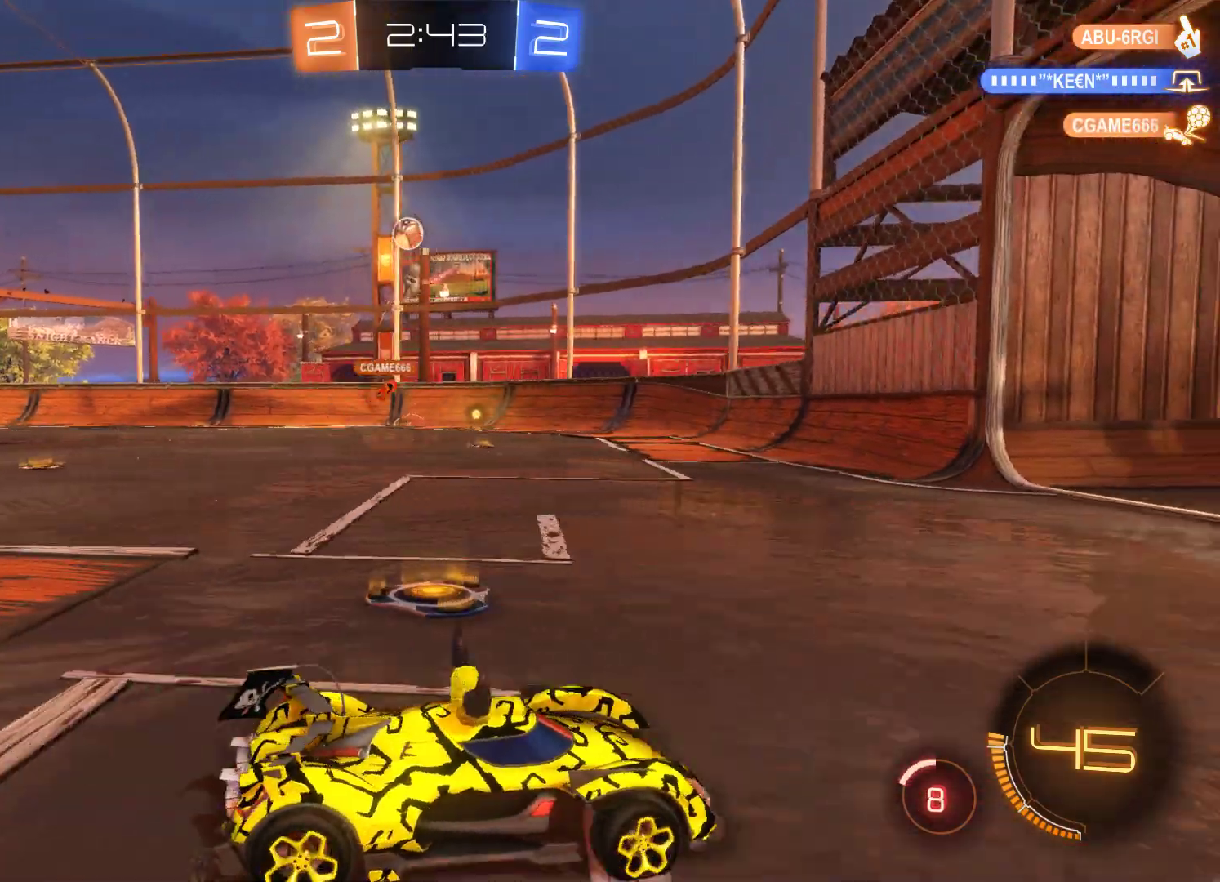
{"buttons": [], "left_stick": "left", "right_stick": "center", "events": [[233, "R2", "up"]]}
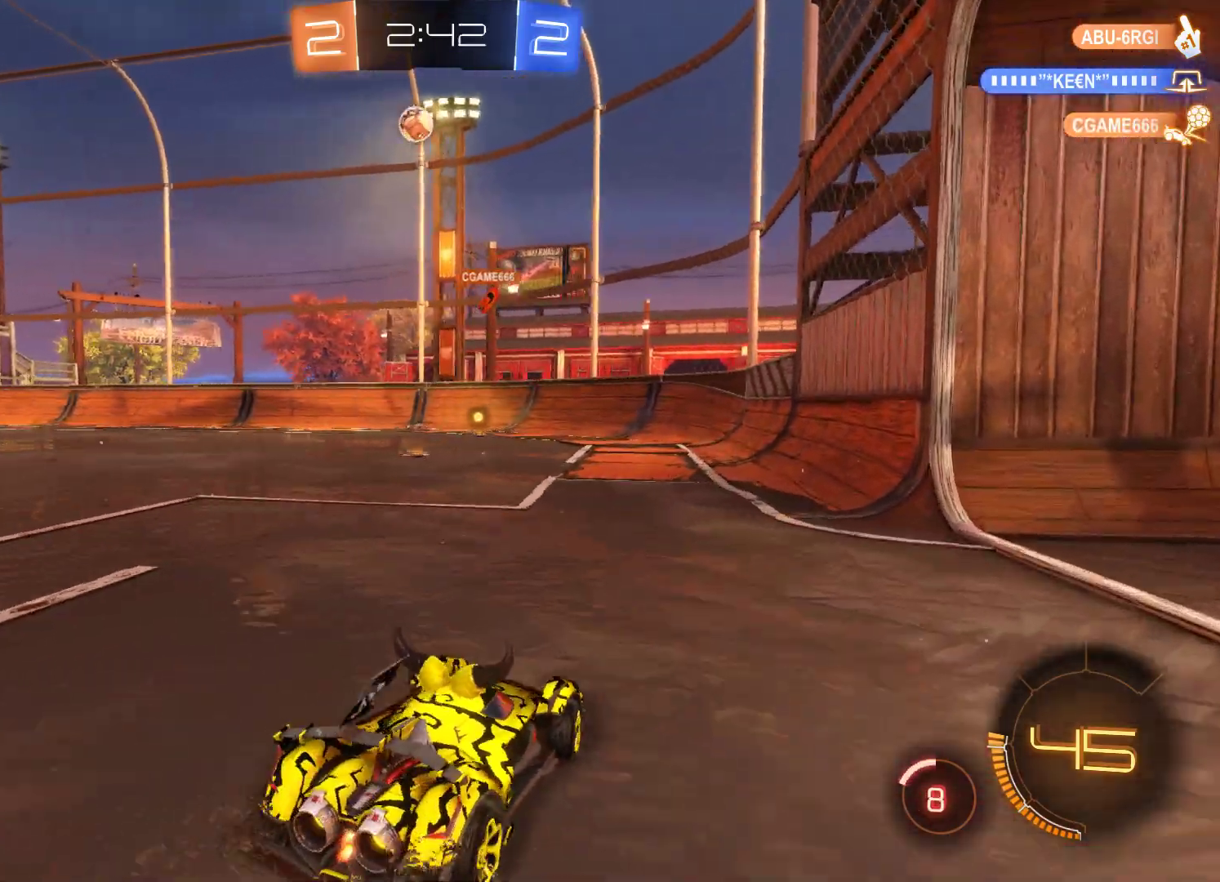
{"buttons": ["R1"], "left_stick": "right", "right_stick": "center", "events": [[167, "R1", "down"], [167, "left_stick", "center"], [267, "left_stick", "right"]]}
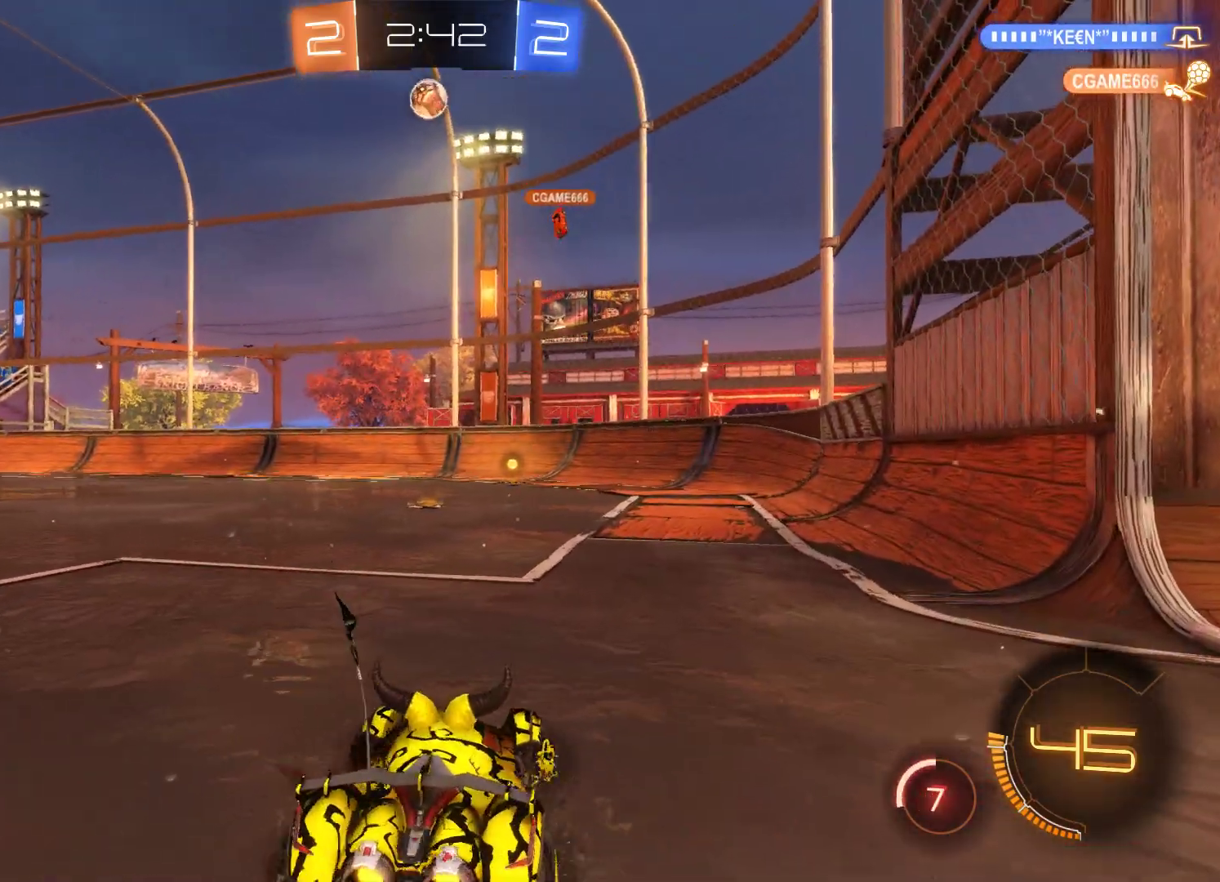
{"buttons": ["R1"], "left_stick": "right", "right_stick": "center", "events": []}
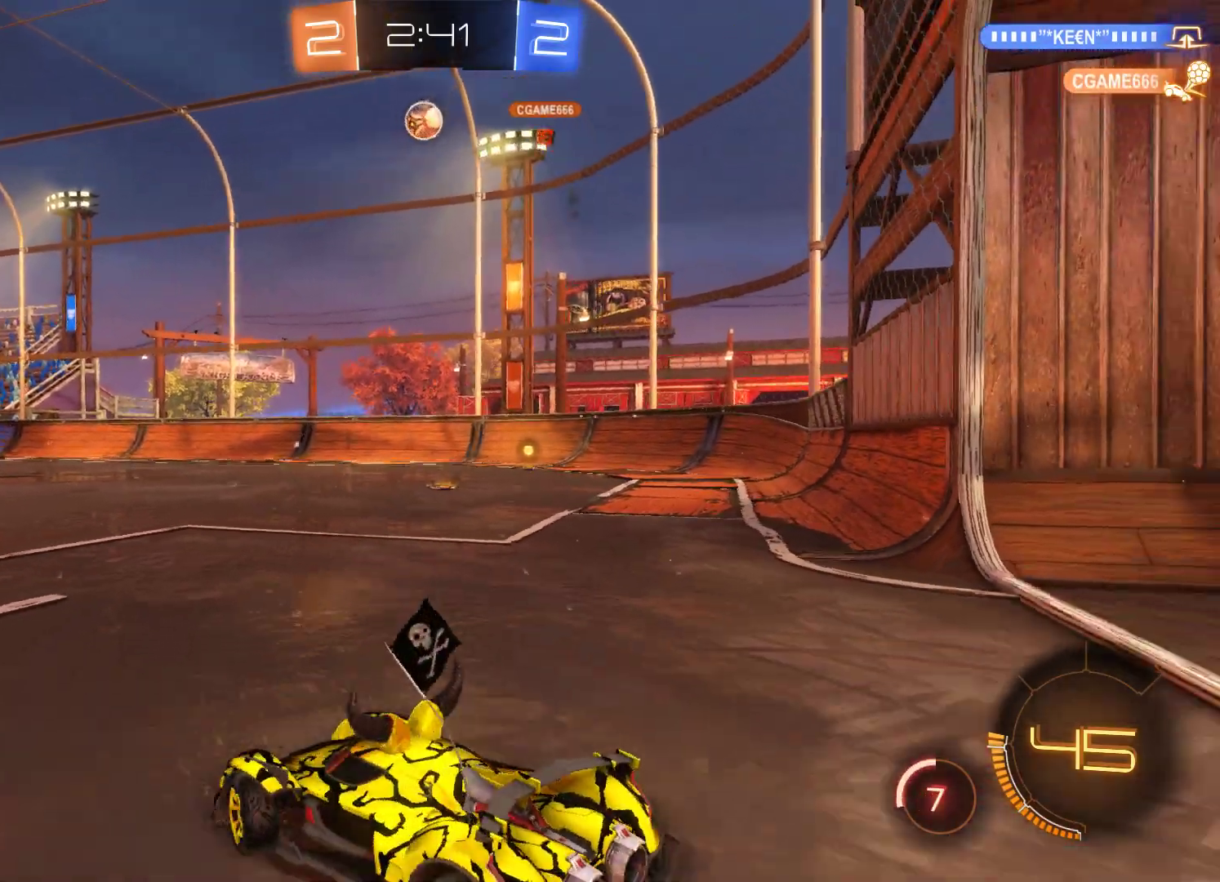
{"buttons": ["R2"], "left_stick": "left", "right_stick": "center", "events": [[100, "R1", "up"], [133, "left_stick", "center"], [267, "R2", "down"], [333, "left_stick", "left"]]}
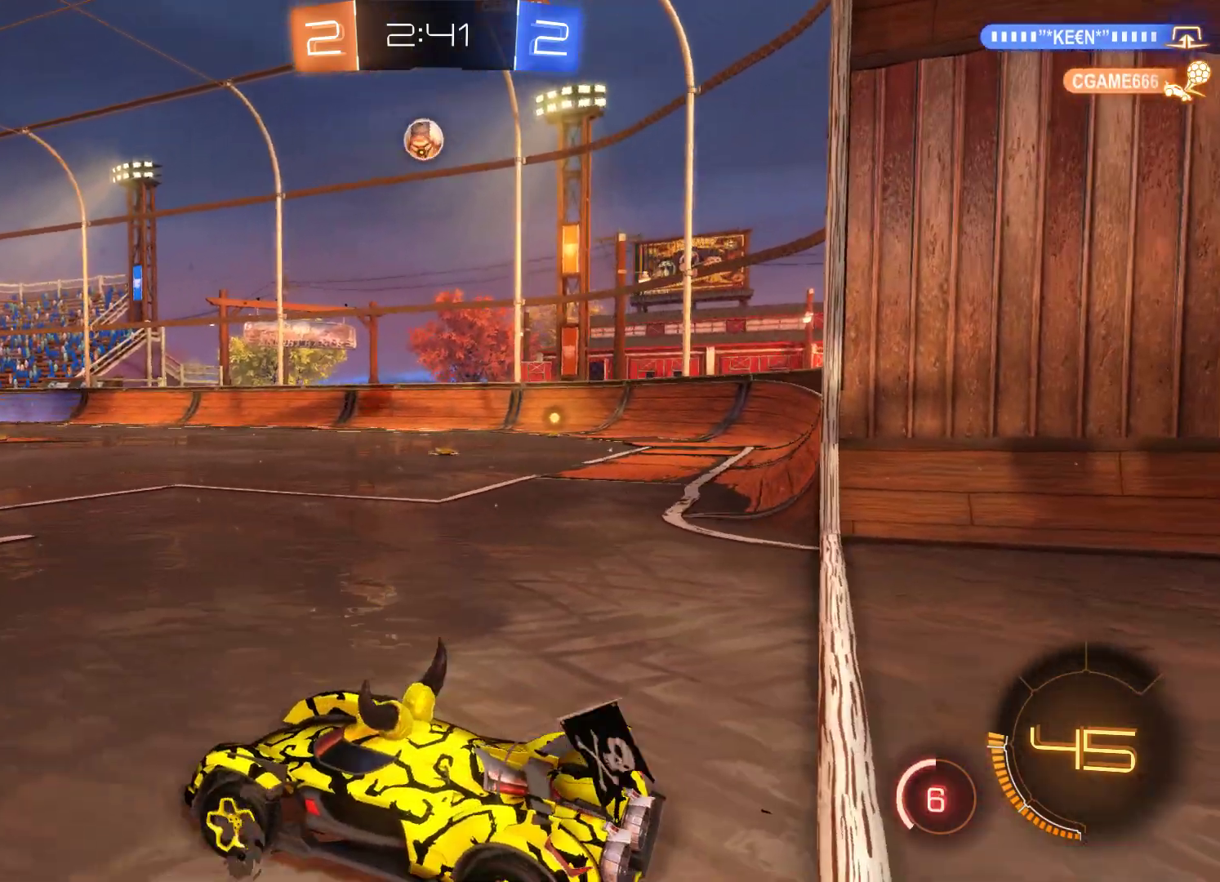
{"buttons": ["R2"], "left_stick": "left", "right_stick": "center", "events": [[67, "left_stick", "center"], [500, "left_stick", "left"]]}
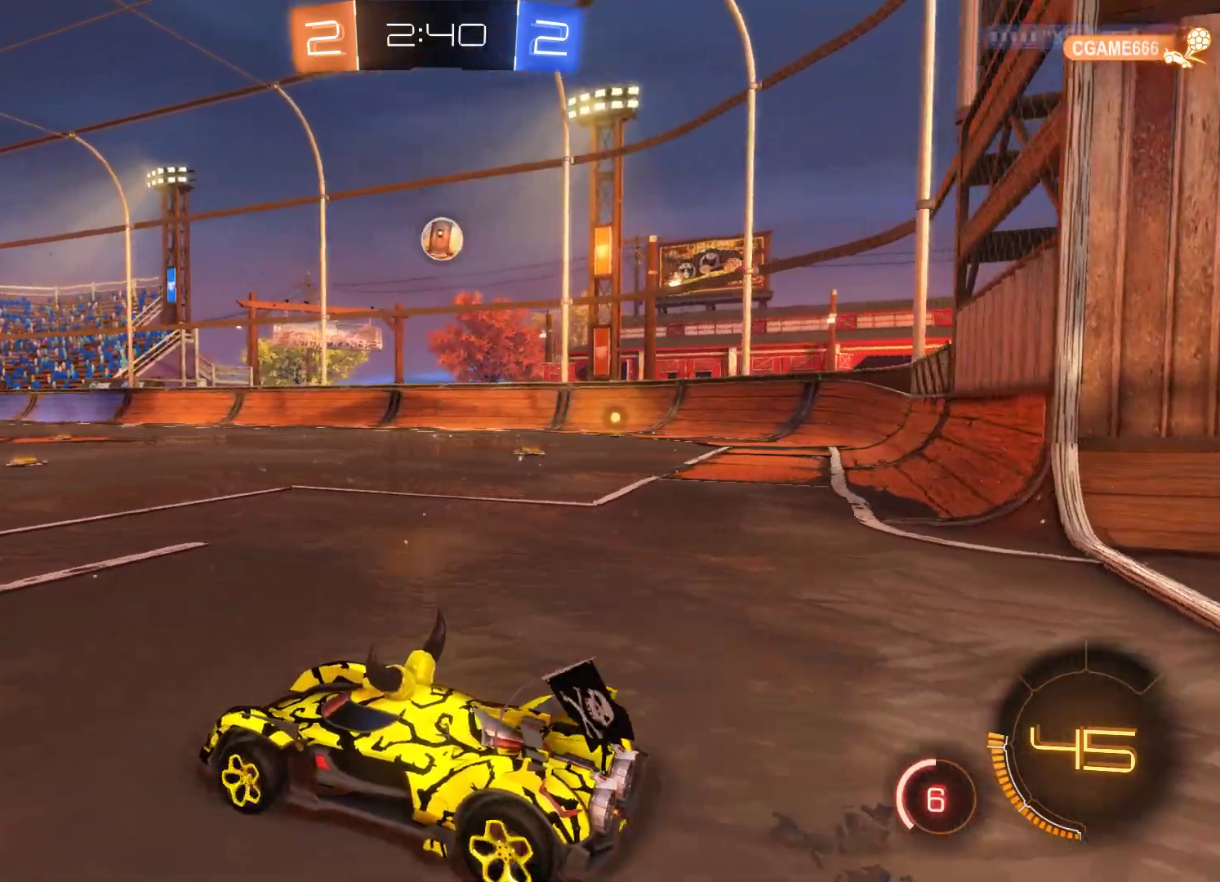
{"buttons": [], "left_stick": "right", "right_stick": "center", "events": [[167, "R2", "up"], [200, "left_stick", "center"], [367, "left_stick", "right"]]}
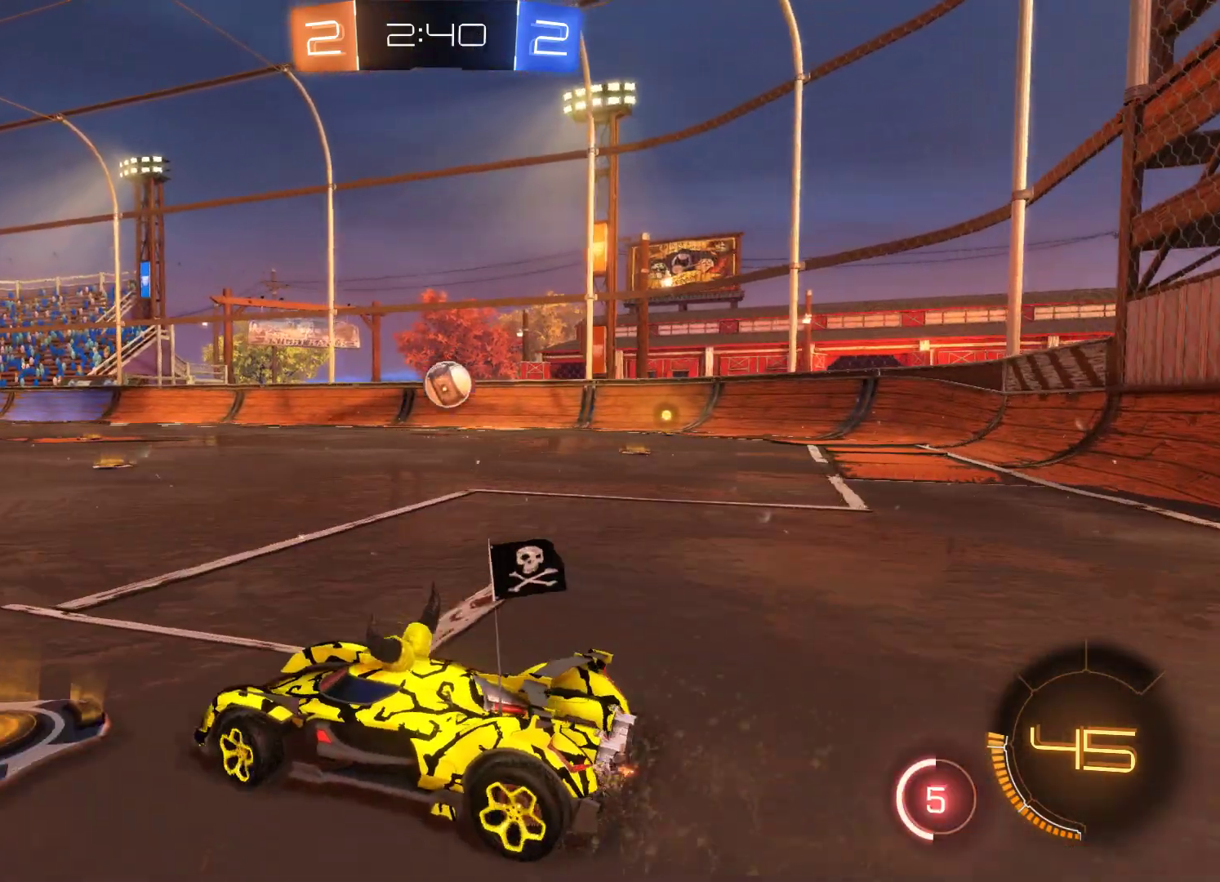
{"buttons": ["R2"], "left_stick": "right", "right_stick": "center", "events": [[233, "R2", "down"]]}
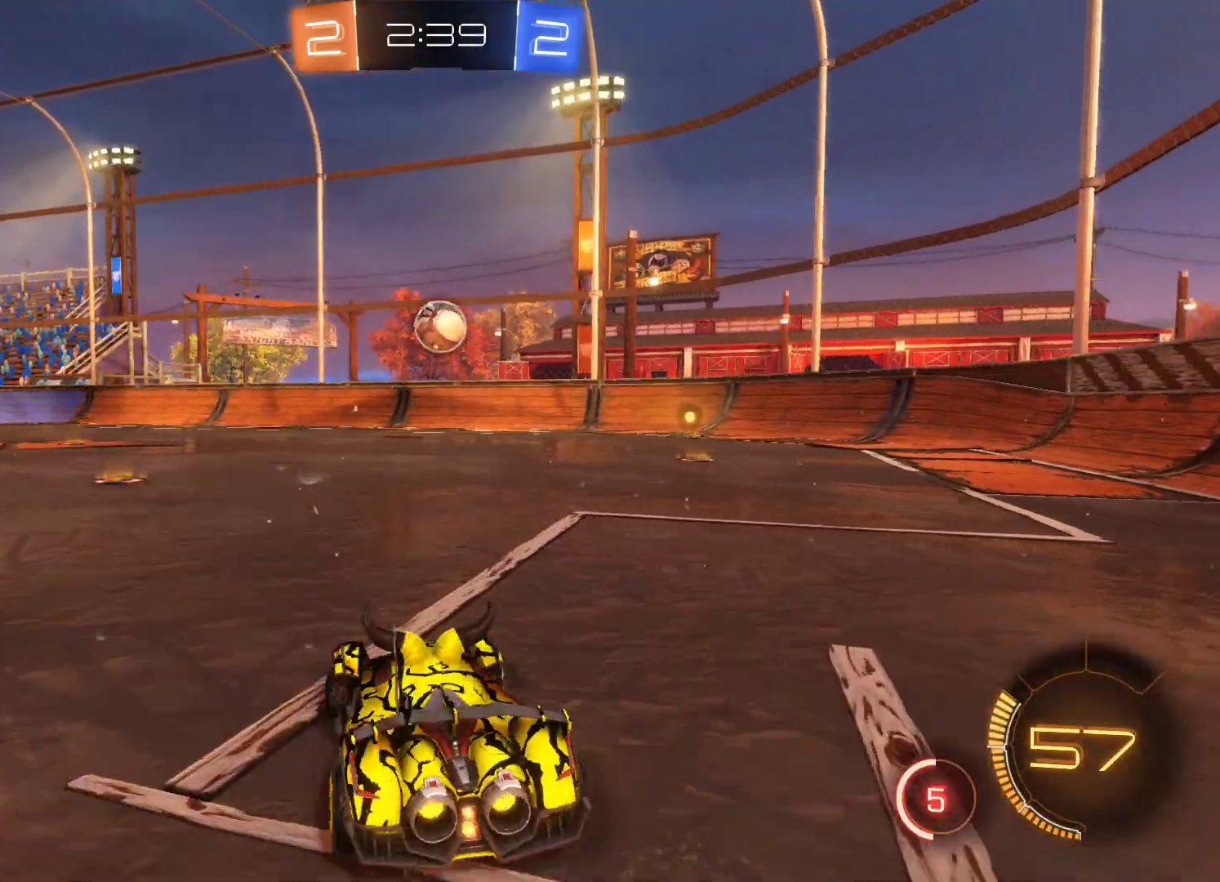
{"buttons": ["R2"], "left_stick": "center", "right_stick": "center", "events": [[33, "R2", "up"], [33, "left_stick", "center"], [367, "R2", "down"]]}
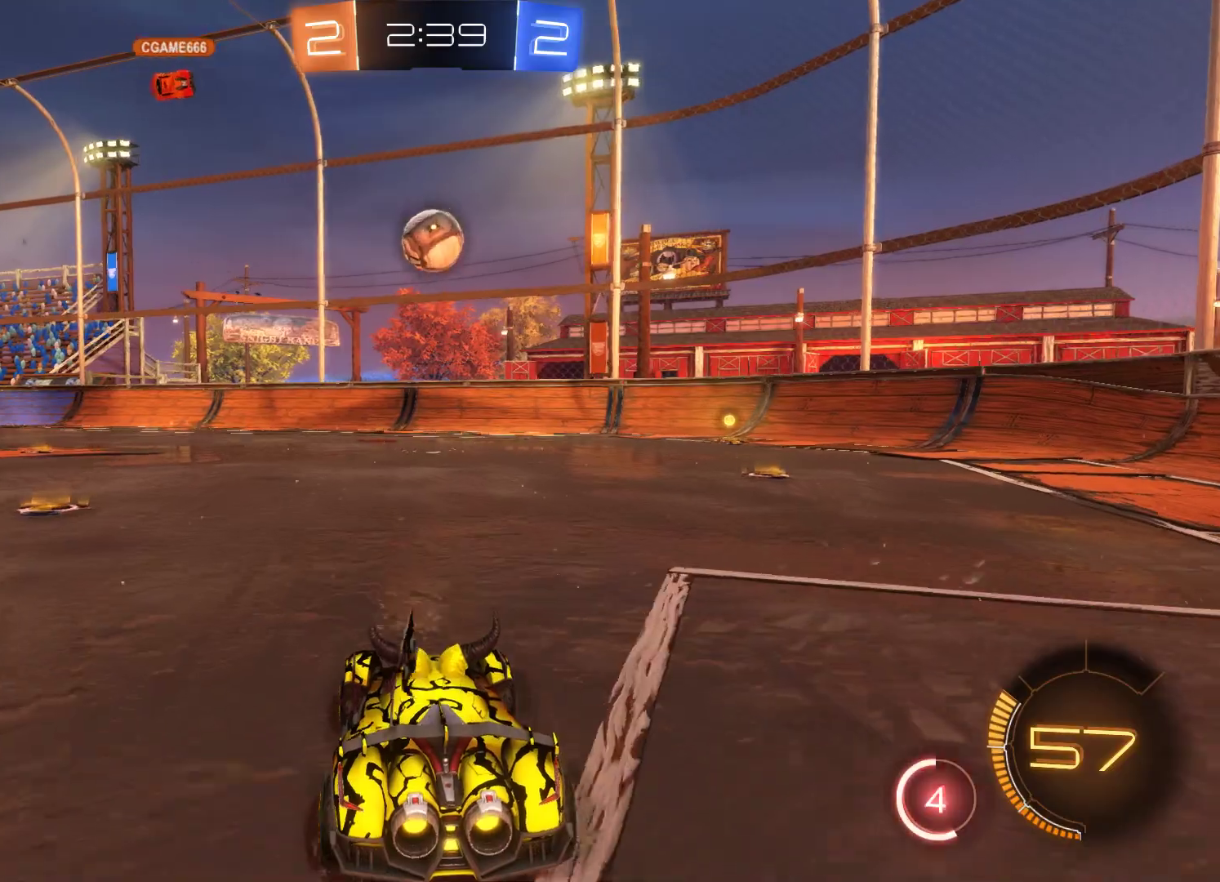
{"buttons": ["R2"], "left_stick": "center", "right_stick": "center", "events": []}
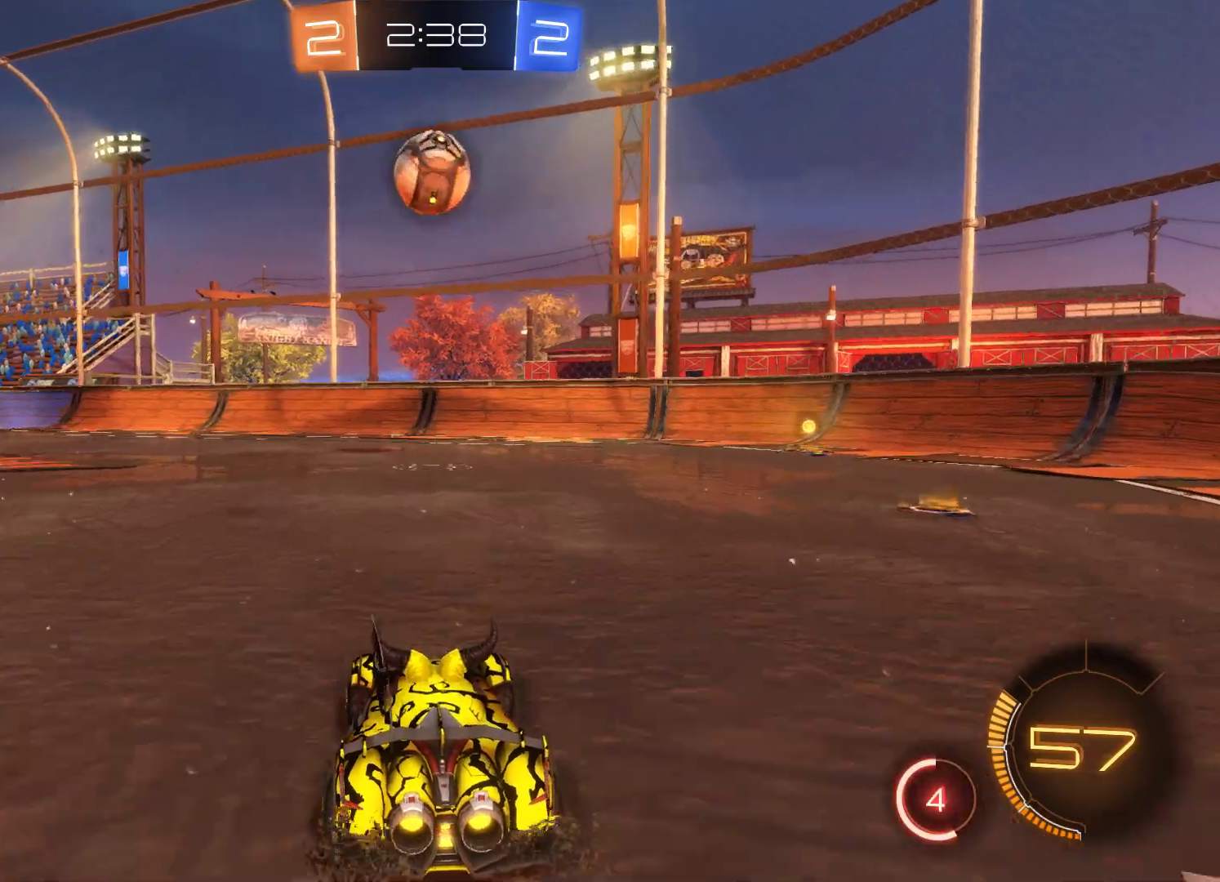
{"buttons": ["A"], "left_stick": "center", "right_stick": "center", "events": [[367, "A", "down"], [433, "R2", "up"]]}
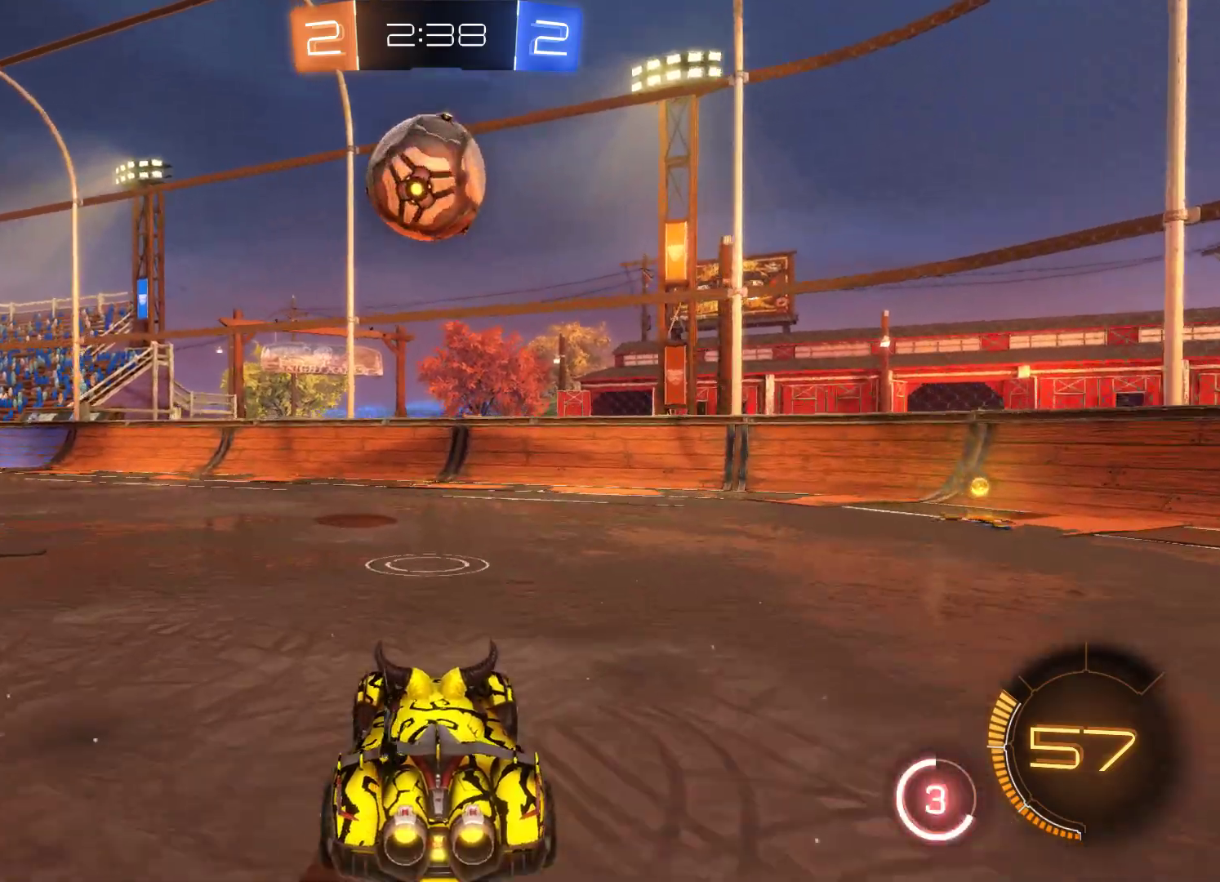
{"buttons": ["A"], "left_stick": "up-left", "right_stick": "center", "events": [[100, "A", "up"], [467, "A", "down"], [467, "left_stick", "up-left"]]}